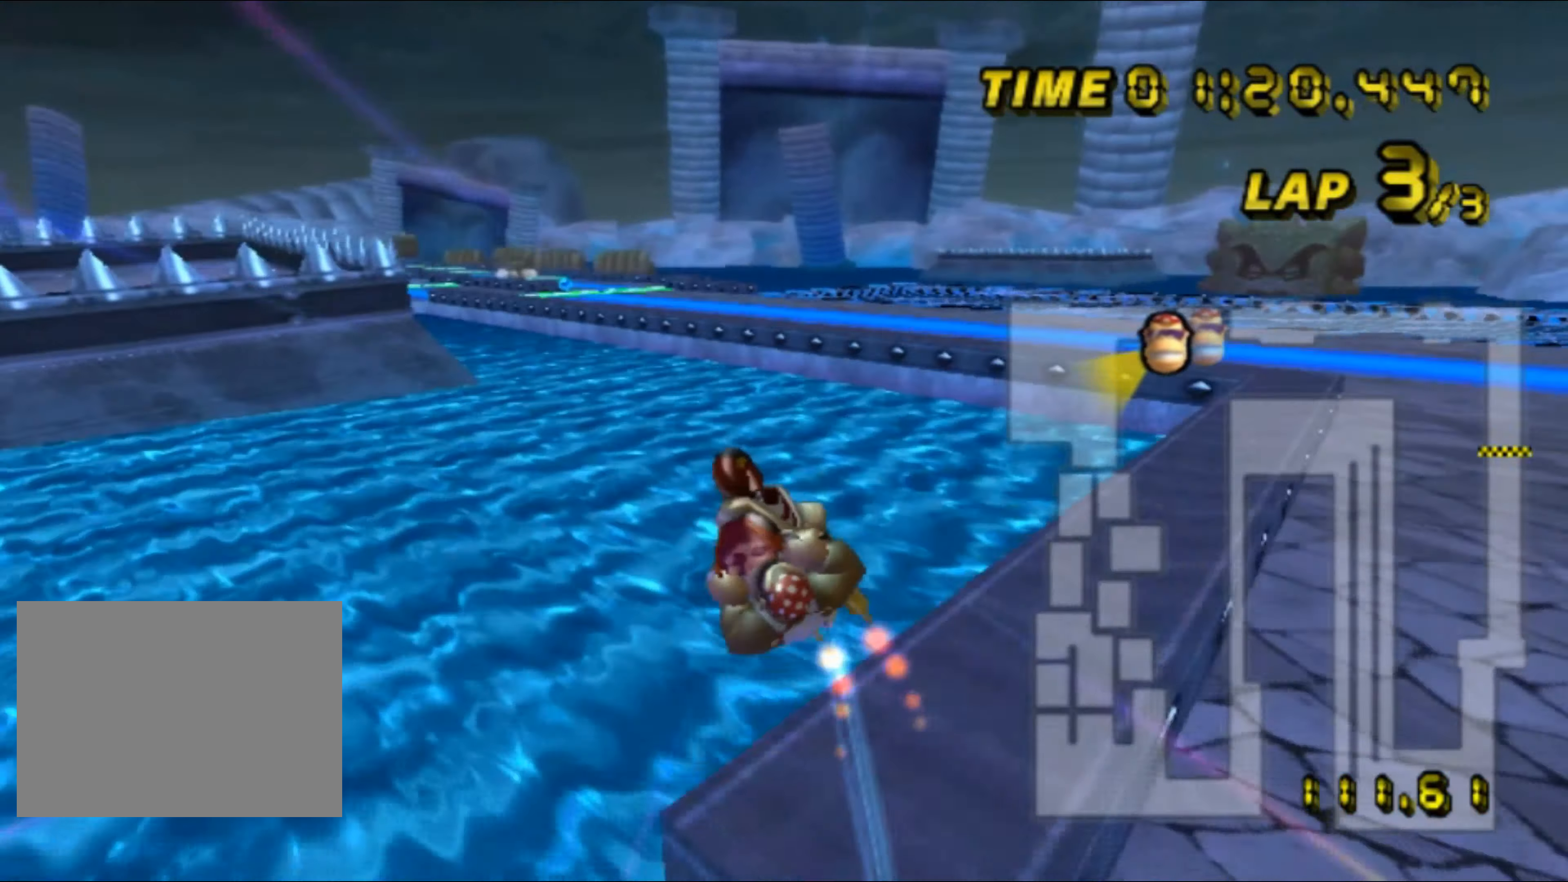
Gameplay with a controller (Nintendo layout); each line is a JSON object with the inputs held at the frame after it. "events" lists button and stick changes between this image and that frame as [ms after this image, input, new state], when the widget could be followed in between. Not read: B L2 L3 R2 R3 SELECT START X Y Z right_stick.
{"buttons": ["A"], "left_stick": "down-right", "events": [[50, "R1", "up"]]}
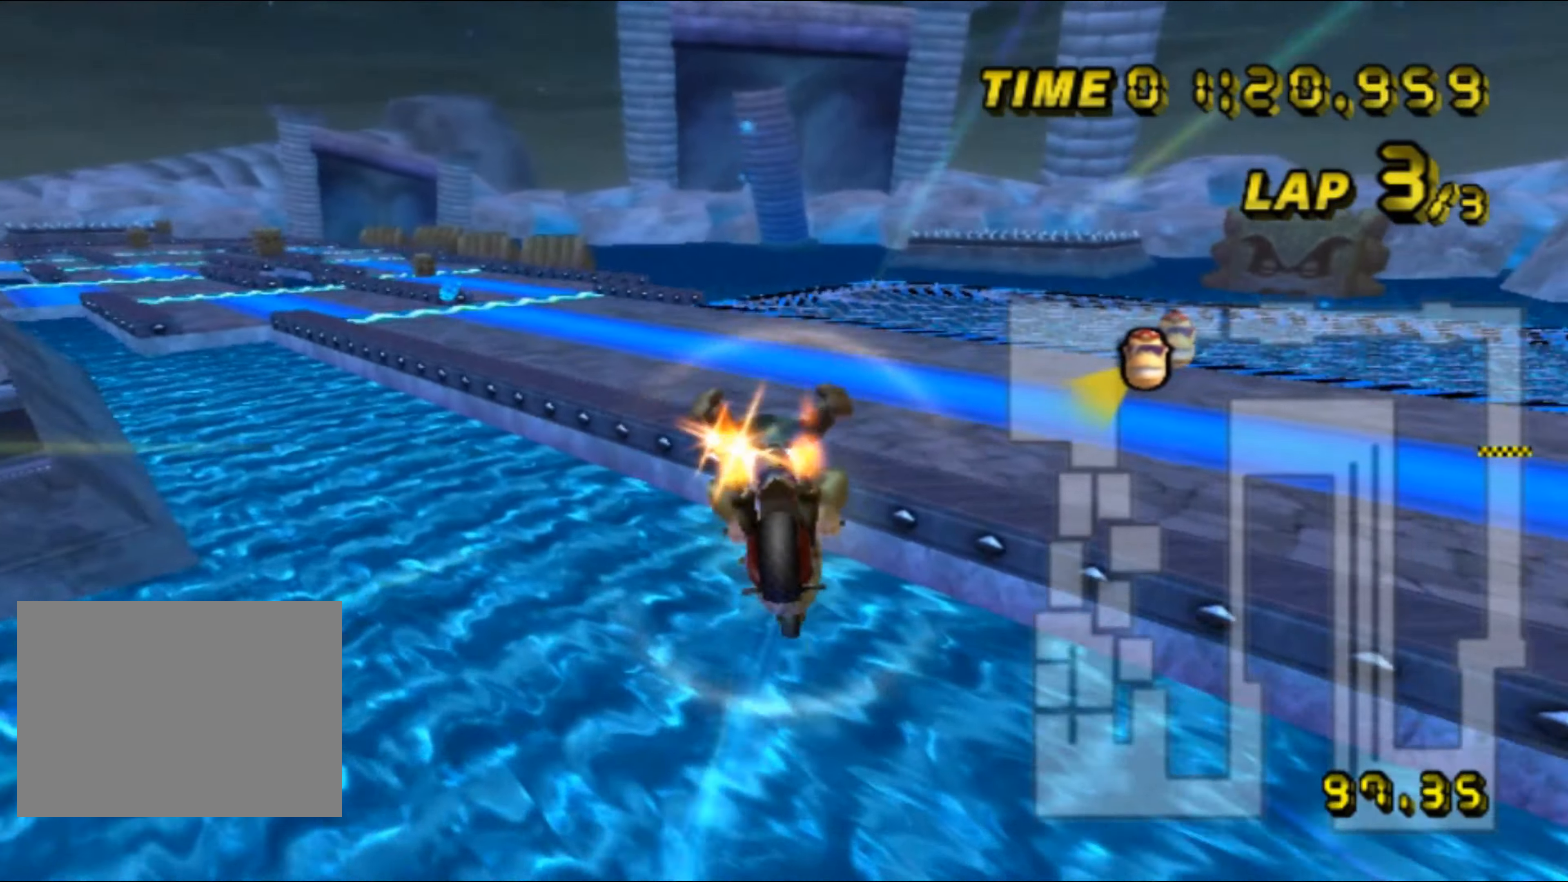
{"buttons": ["A", "R1"], "left_stick": "up-left", "events": [[33, "left_stick", "up-right"], [83, "left_stick", "up"], [284, "R1", "down"], [500, "left_stick", "up-left"]]}
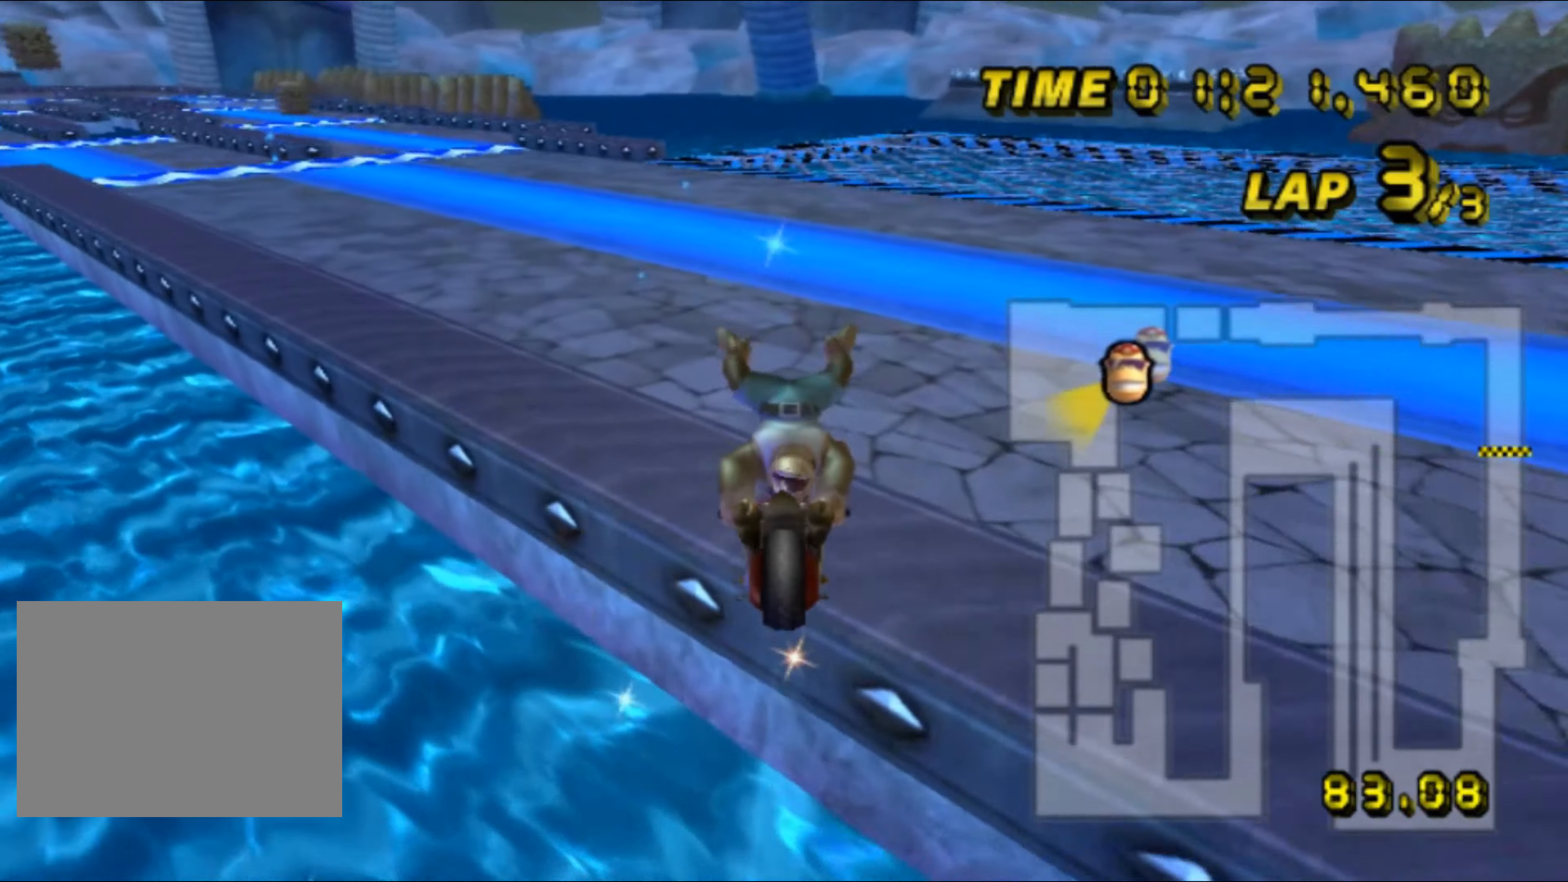
{"buttons": ["A", "R1"], "left_stick": "left", "events": [[250, "left_stick", "left"]]}
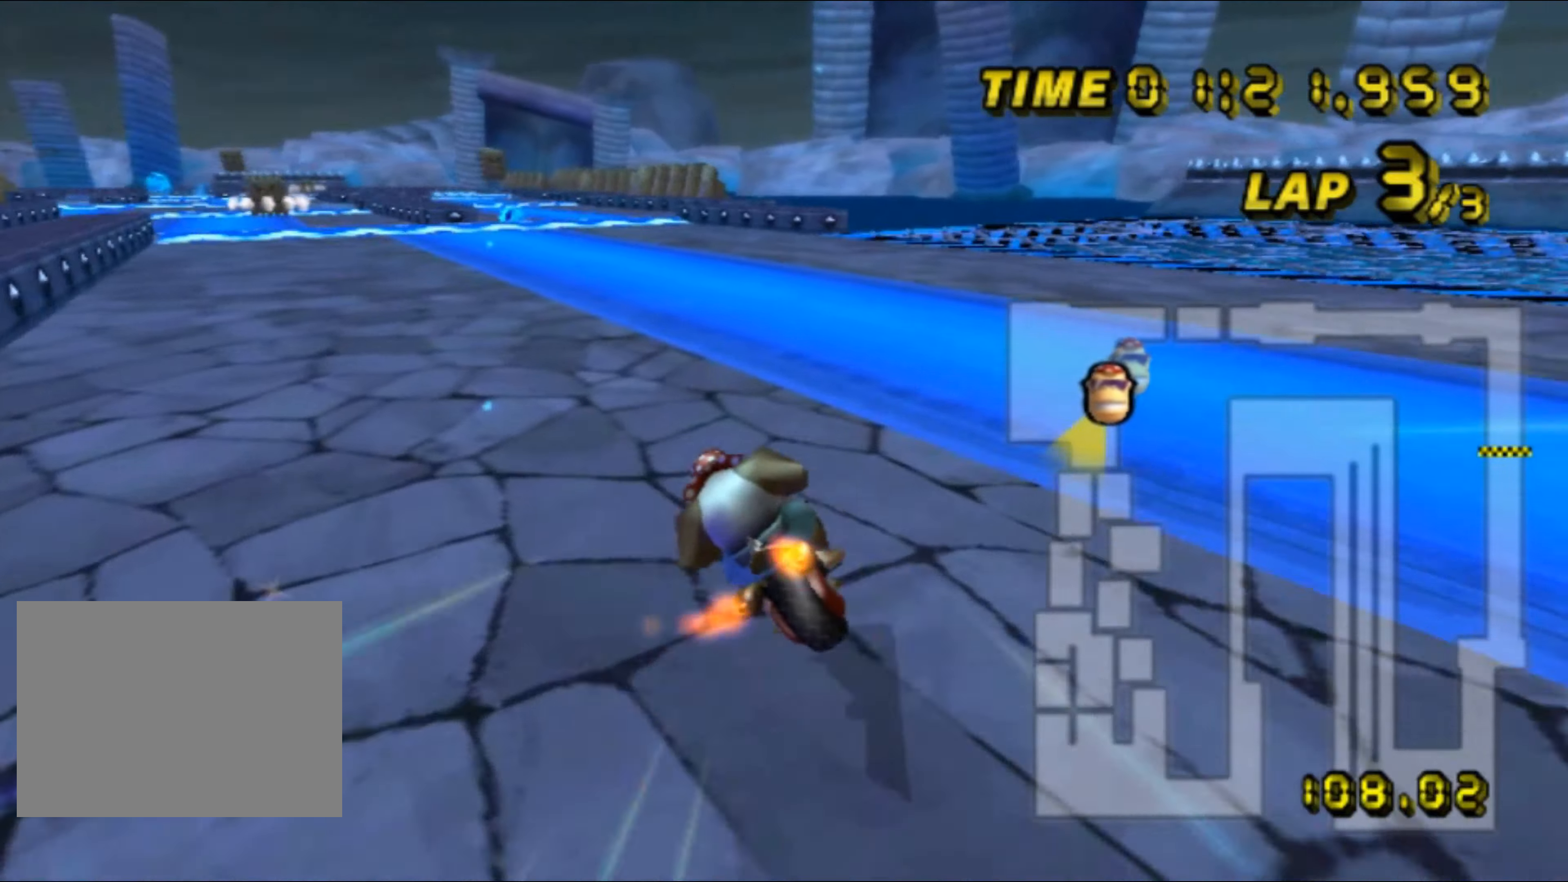
{"buttons": ["A"], "left_stick": "center", "events": [[200, "R1", "up"], [217, "DPAD_UP", "down"], [234, "DPAD_UP", "up"], [234, "left_stick", "center"], [350, "DPAD_UP", "down"], [367, "DPAD_UP", "up"]]}
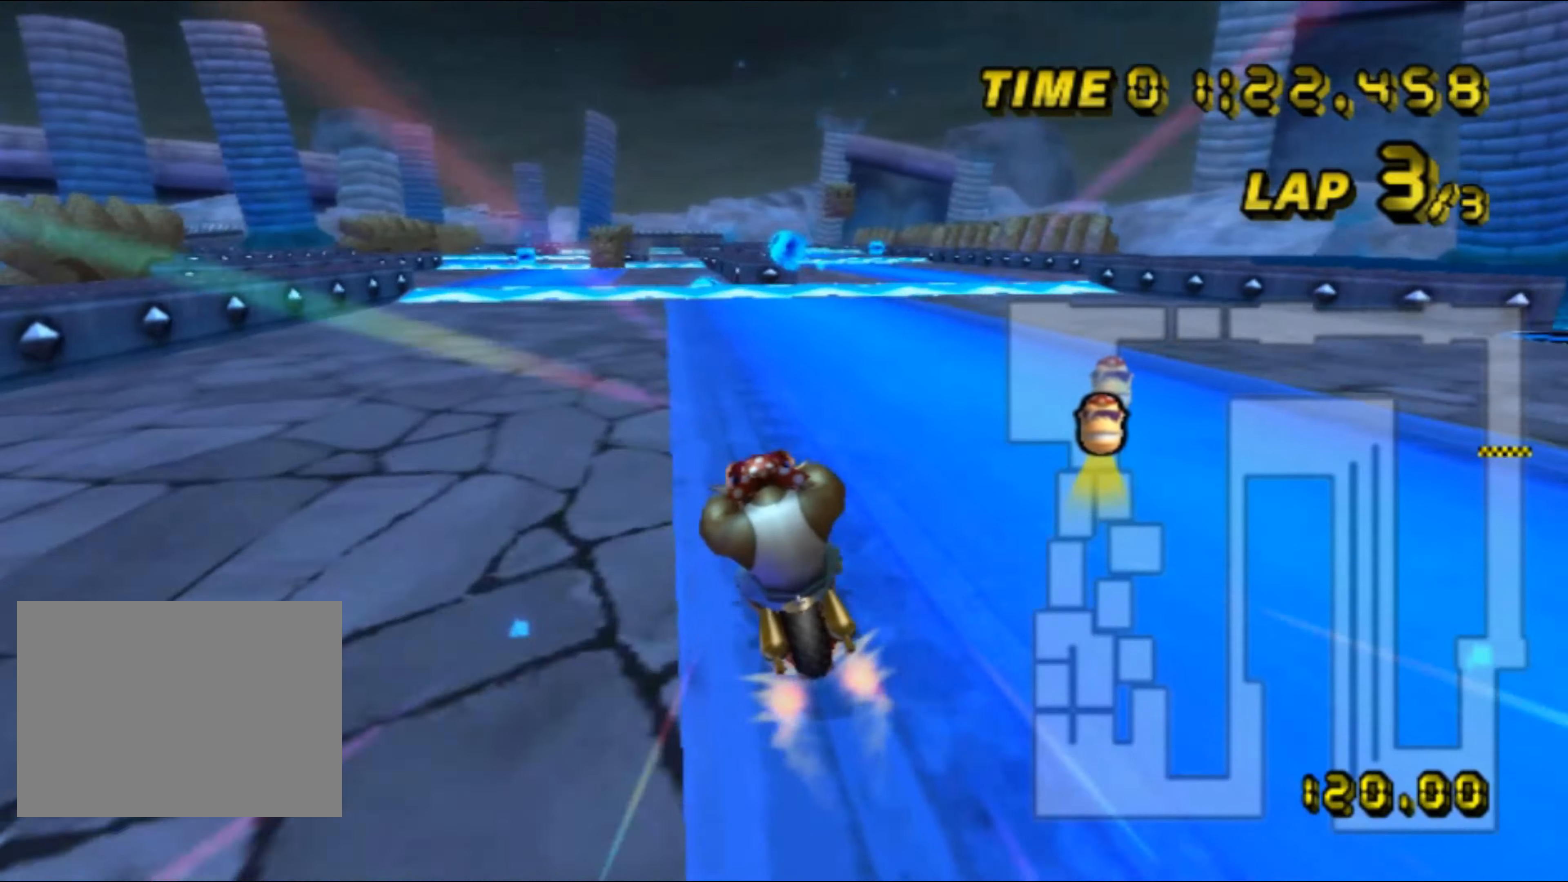
{"buttons": ["A"], "left_stick": "center", "events": [[67, "left_stick", "left"], [234, "left_stick", "center"]]}
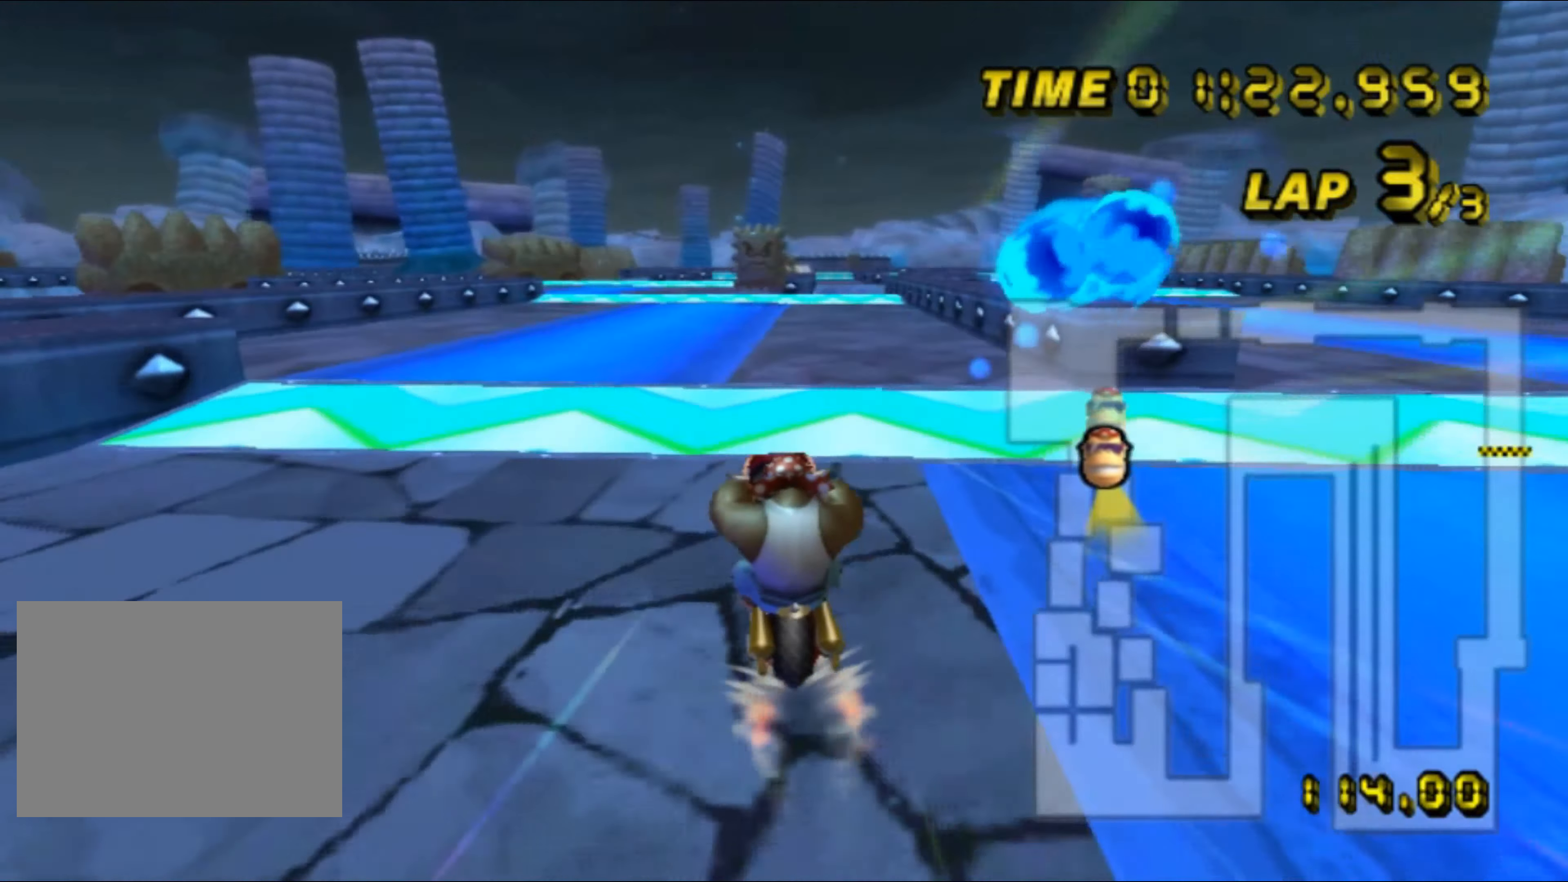
{"buttons": ["A"], "left_stick": "right", "events": [[300, "left_stick", "right"]]}
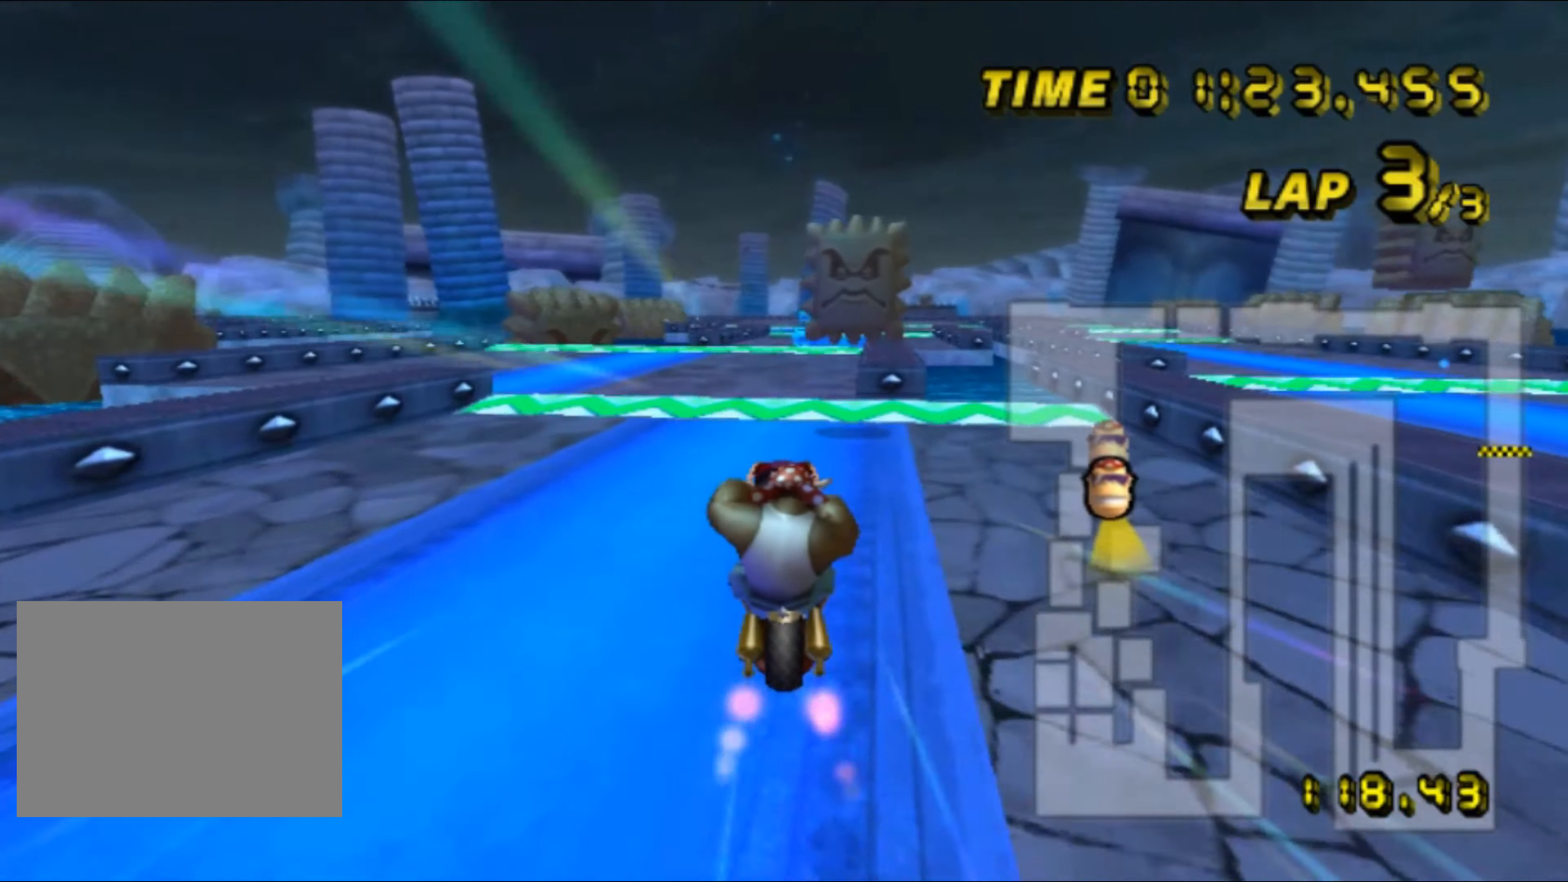
{"buttons": ["A", "DPAD_UP"], "left_stick": "center", "events": [[200, "R1", "down"], [267, "left_stick", "center"], [300, "R1", "up"], [500, "DPAD_UP", "down"]]}
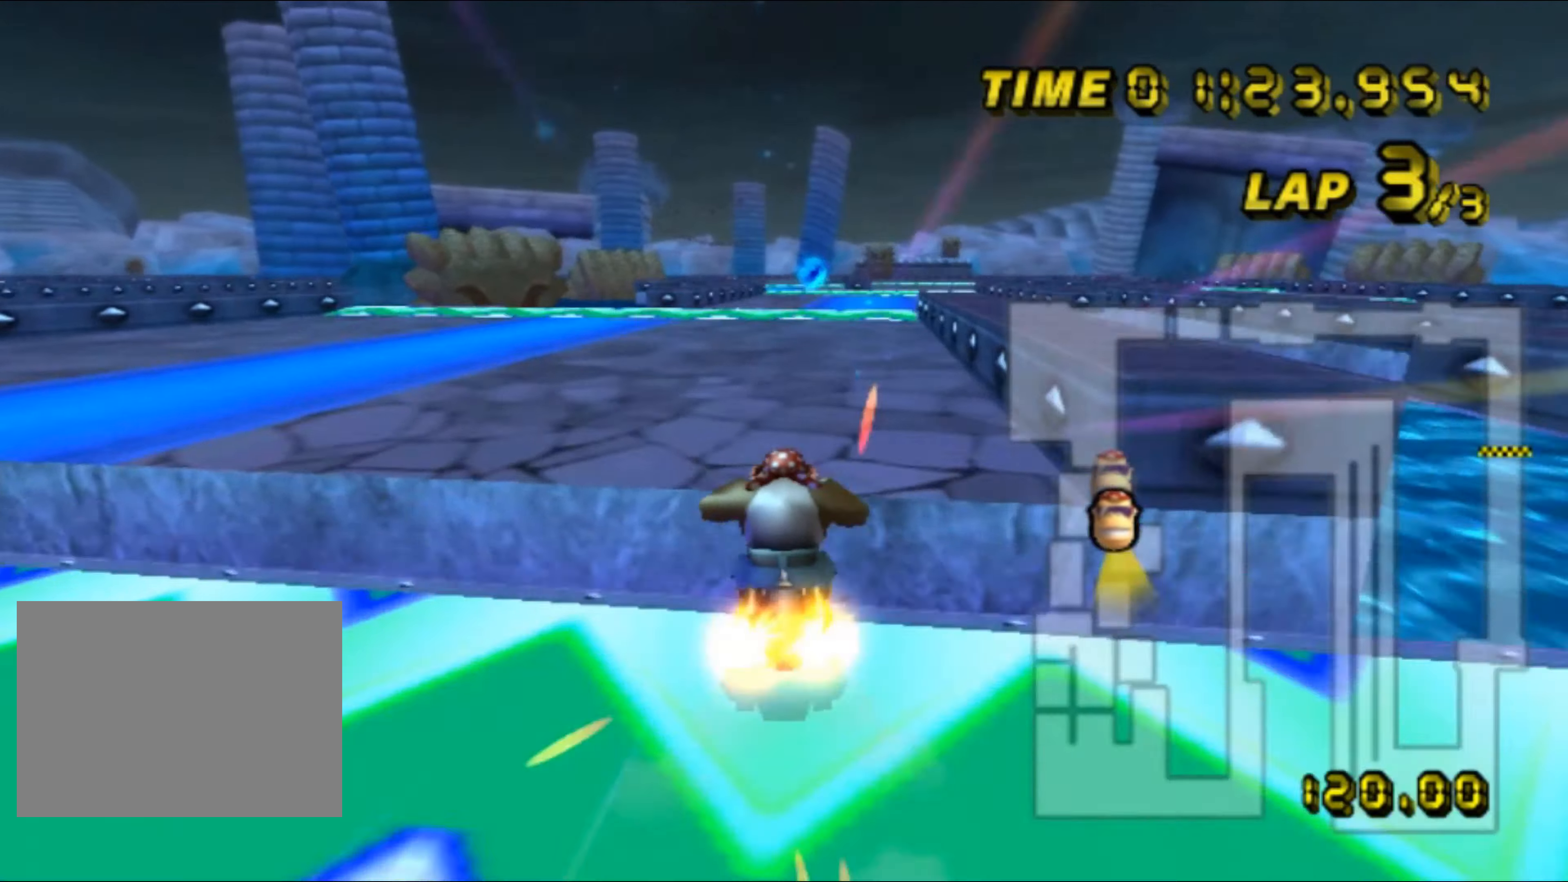
{"buttons": ["A"], "left_stick": "center", "events": [[17, "DPAD_UP", "up"], [184, "left_stick", "left"], [300, "left_stick", "center"]]}